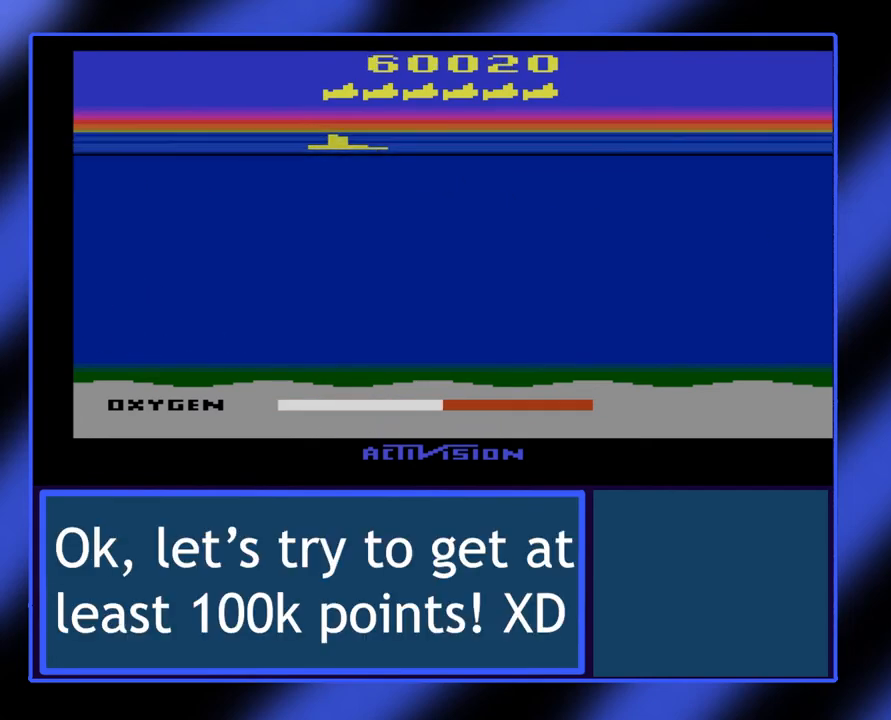
Gameplay with a controller (Xbox layout); each line is a JSON object with the inputs held at the frame after it. "events" lists button and stick changes between this image and that frame as [ms after this image, input, new state], when the widget could be followed in between. Not read: L3 R3 TOUCHPAD other_buttons right_stick.
{"buttons": [], "left_stick": "center", "events": []}
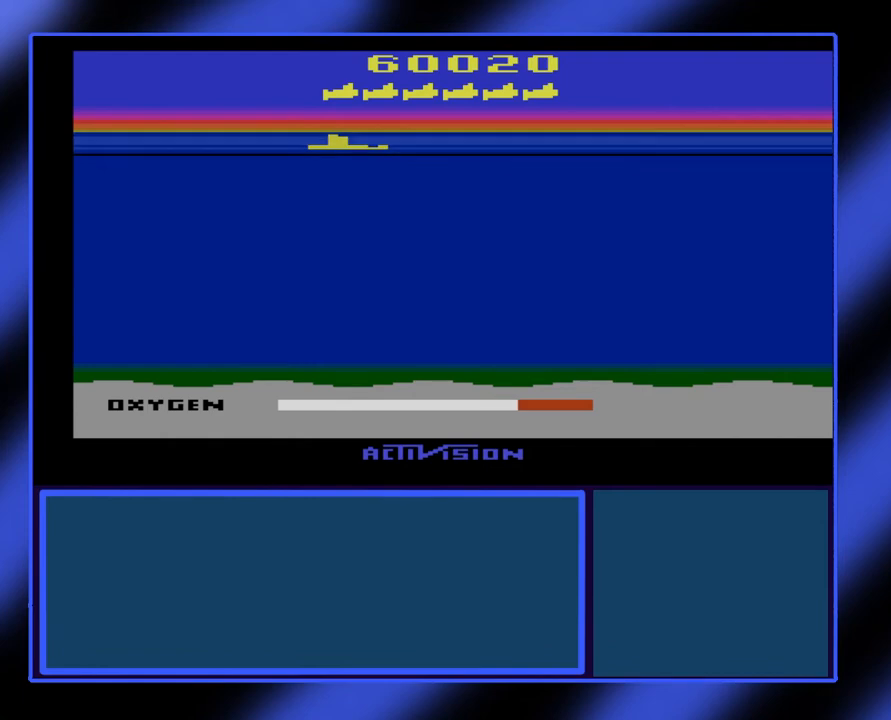
{"buttons": ["B"], "left_stick": "down-right", "events": [[367, "B", "down"], [367, "left_stick", "down-right"]]}
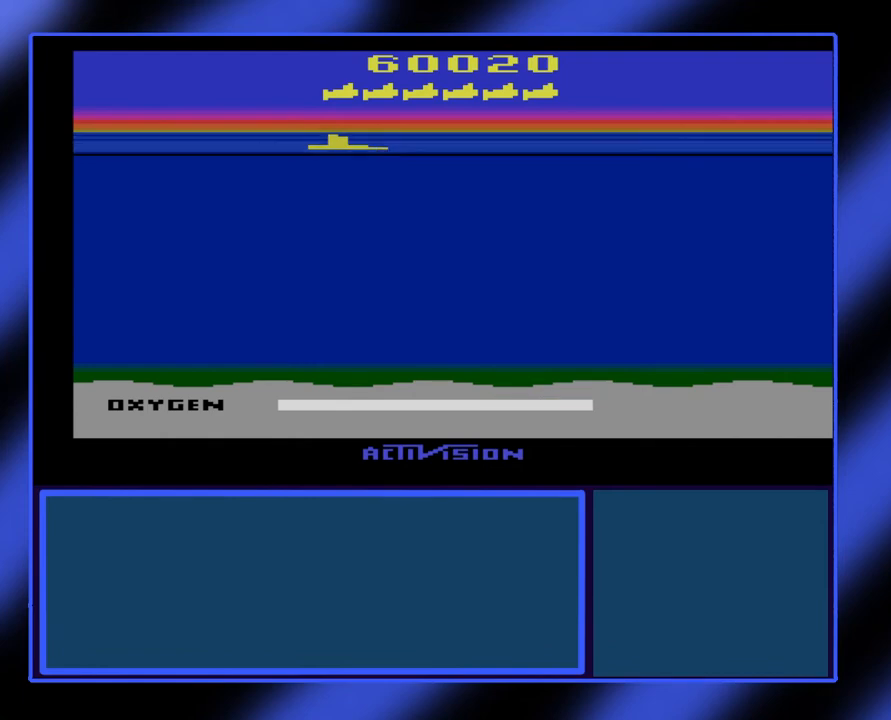
{"buttons": ["B"], "left_stick": "down-right", "events": []}
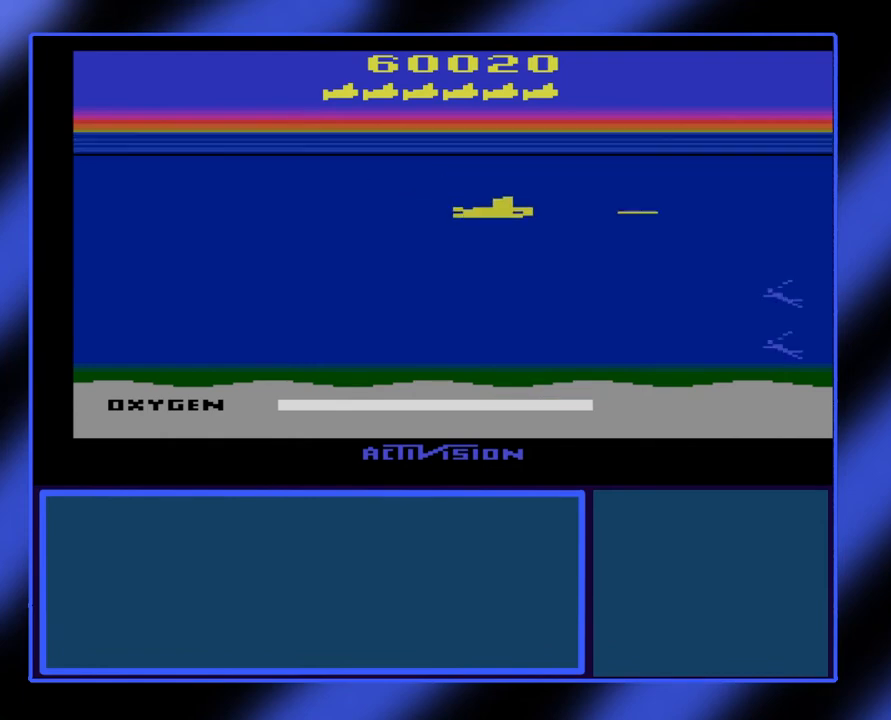
{"buttons": ["B"], "left_stick": "down-right", "events": []}
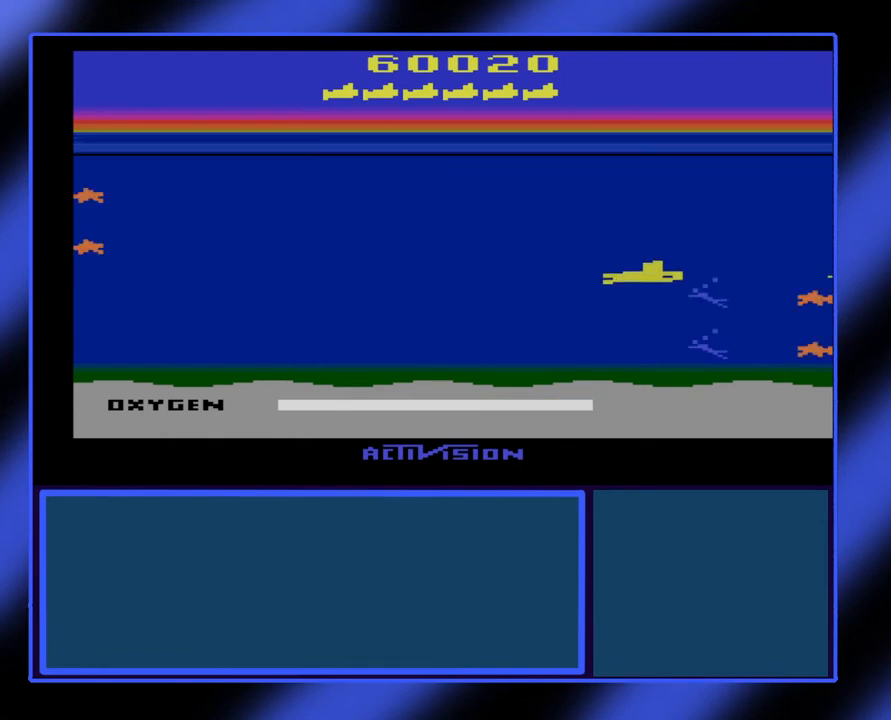
{"buttons": ["B"], "left_stick": "left", "events": [[167, "left_stick", "left"]]}
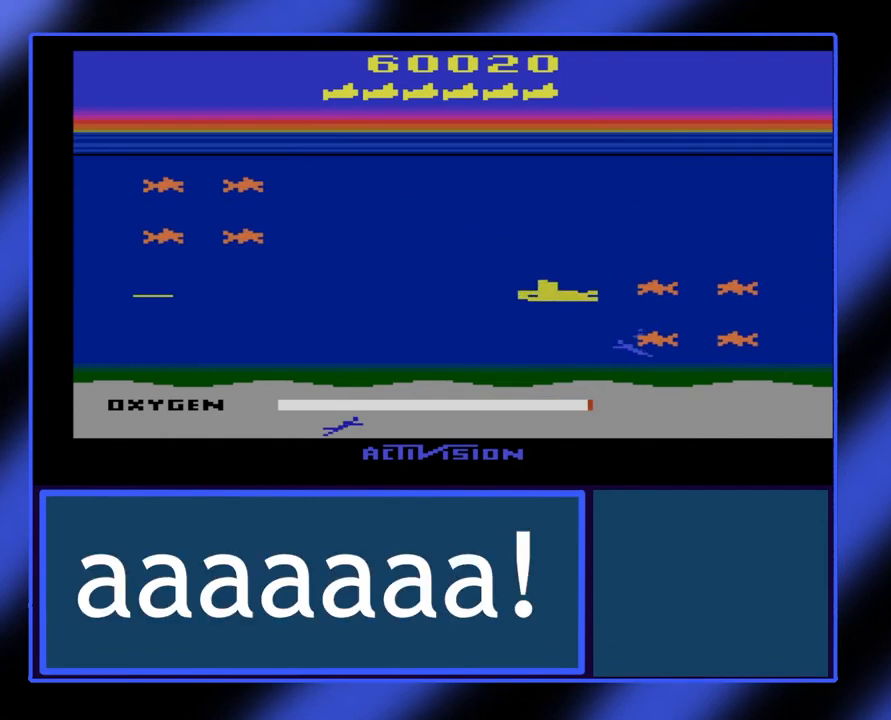
{"buttons": ["B"], "left_stick": "left", "events": []}
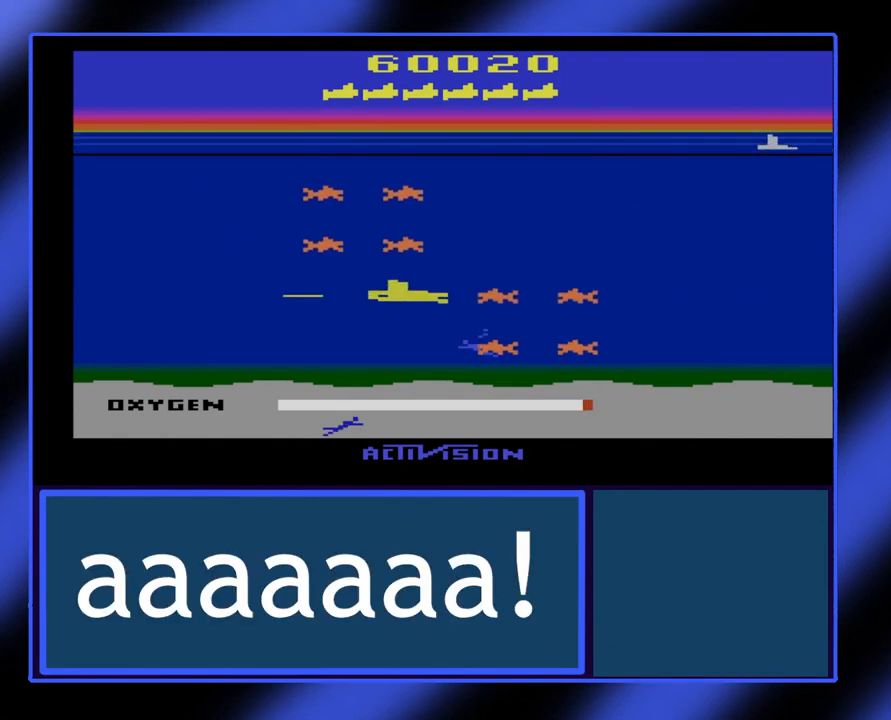
{"buttons": ["B"], "left_stick": "up", "events": [[300, "left_stick", "up-left"], [500, "left_stick", "up"]]}
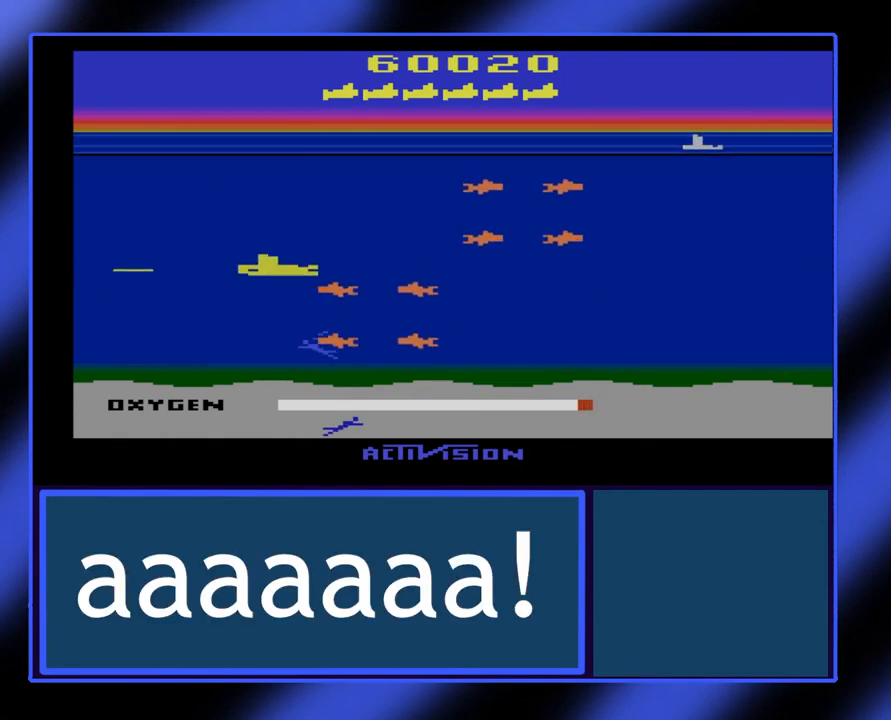
{"buttons": ["B"], "left_stick": "down-right", "events": [[100, "left_stick", "up-right"], [200, "left_stick", "right"], [400, "left_stick", "down-right"]]}
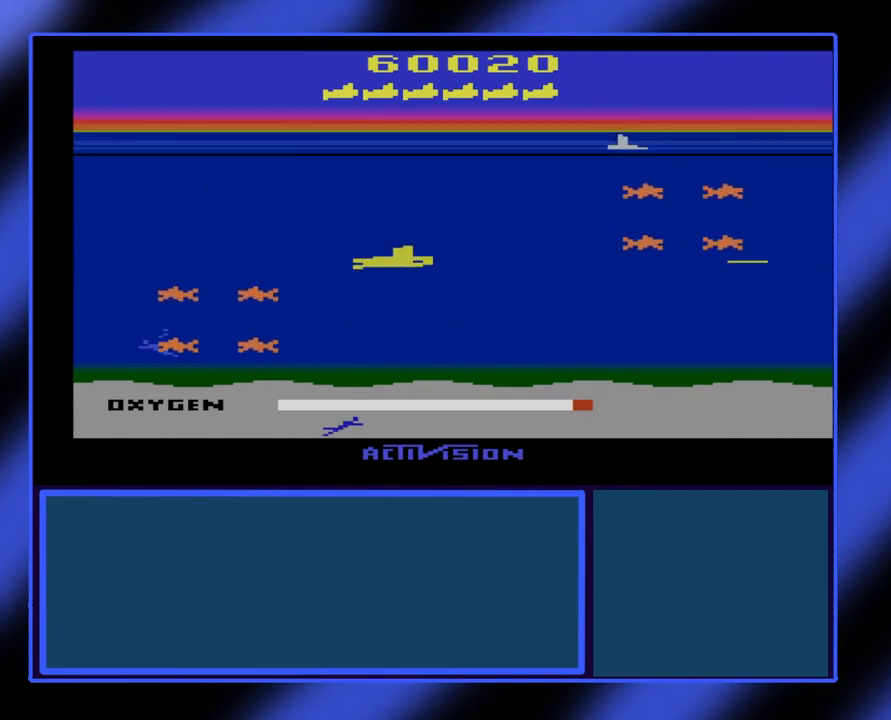
{"buttons": ["B"], "left_stick": "down-left", "events": [[67, "left_stick", "down-left"], [233, "left_stick", "left"], [467, "left_stick", "down-left"]]}
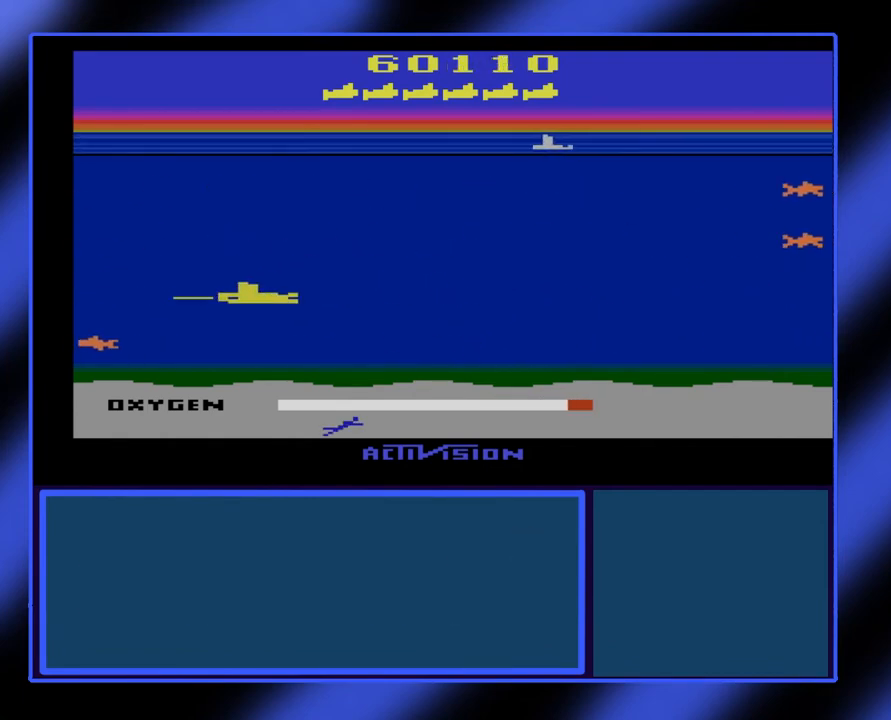
{"buttons": ["B"], "left_stick": "right", "events": [[33, "left_stick", "down"], [333, "left_stick", "down-right"], [467, "left_stick", "right"]]}
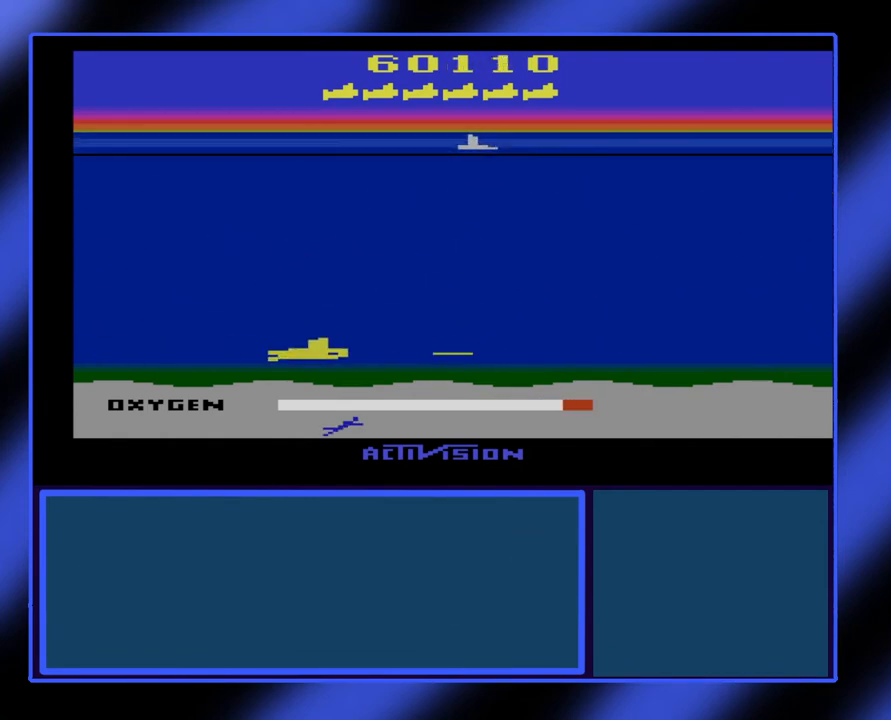
{"buttons": ["B"], "left_stick": "center", "events": [[200, "left_stick", "up-right"], [433, "left_stick", "center"]]}
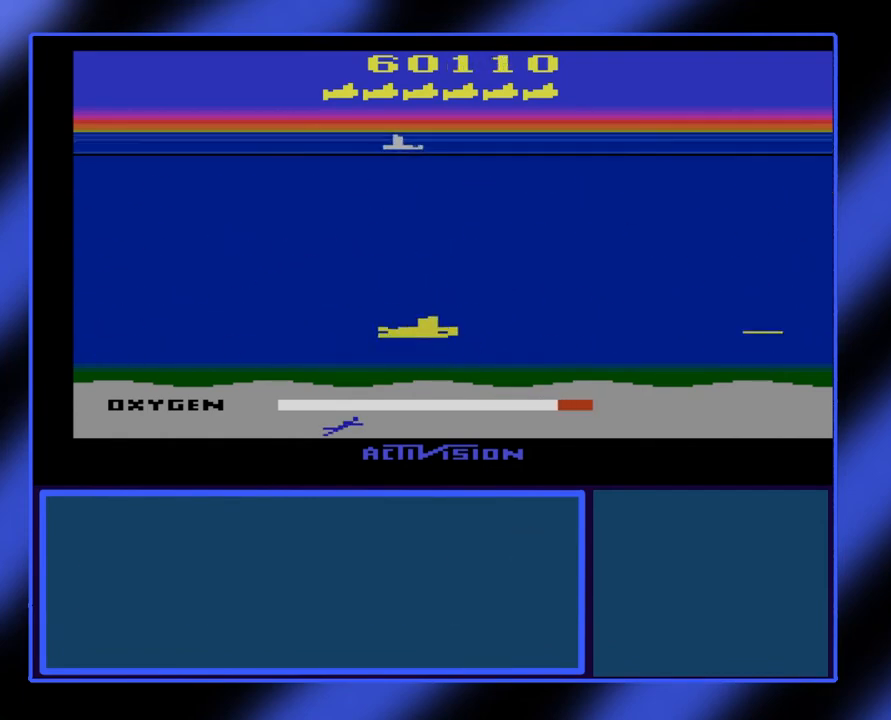
{"buttons": ["B"], "left_stick": "center", "events": [[67, "left_stick", "right"], [433, "left_stick", "left"], [500, "left_stick", "center"]]}
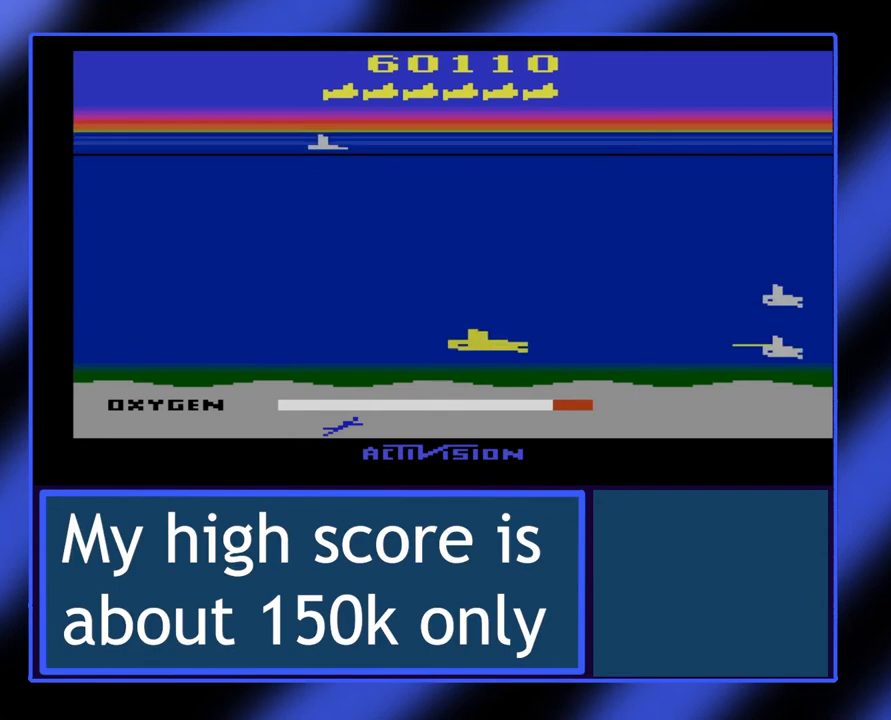
{"buttons": ["B"], "left_stick": "center", "events": [[267, "left_stick", "right"], [433, "left_stick", "center"]]}
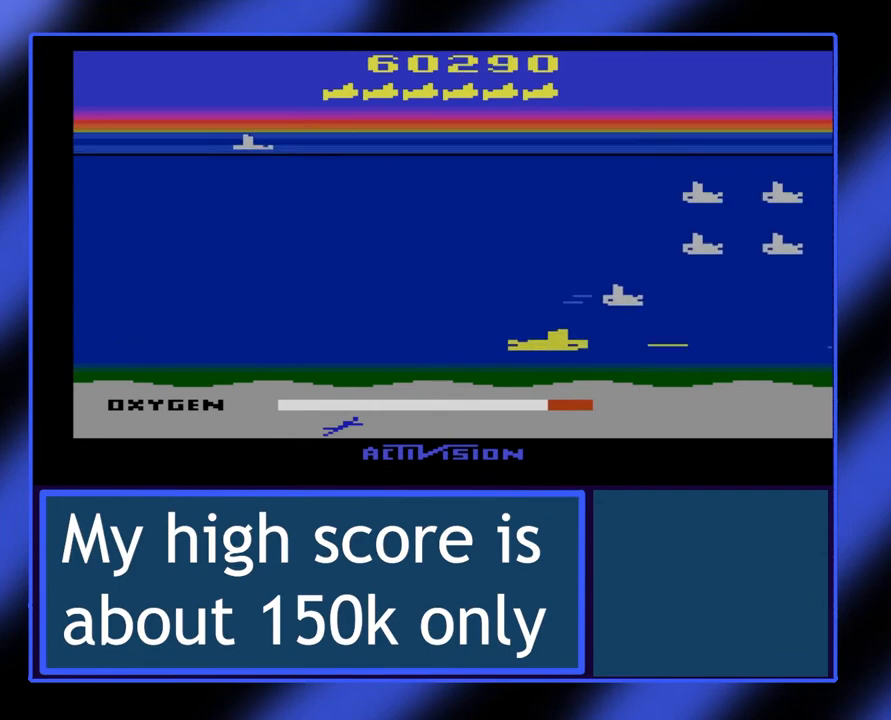
{"buttons": ["B"], "left_stick": "right", "events": [[200, "left_stick", "right"], [333, "left_stick", "up-right"], [467, "left_stick", "right"]]}
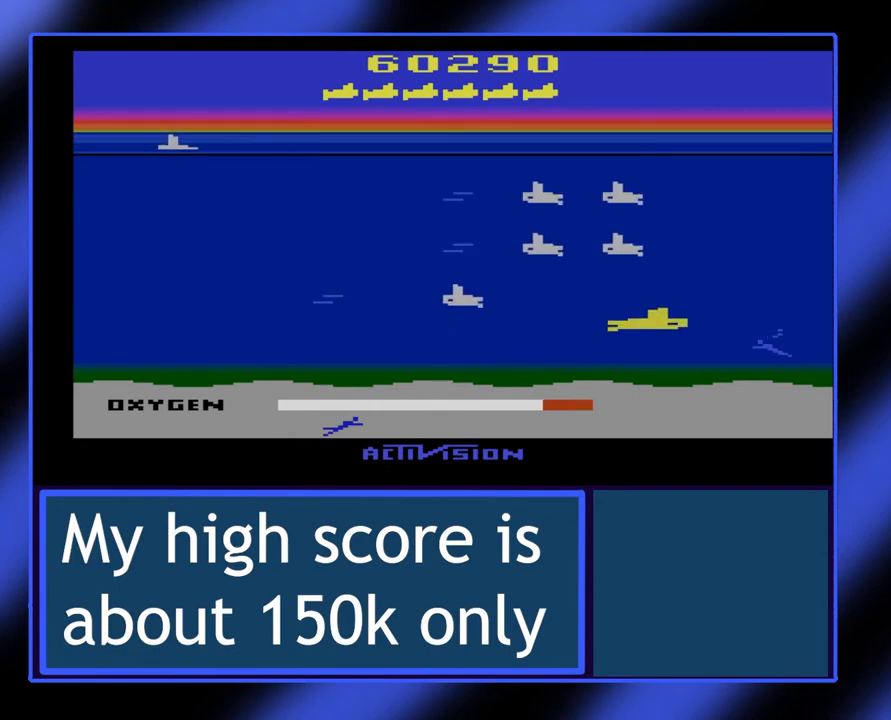
{"buttons": ["B"], "left_stick": "up", "events": [[100, "left_stick", "down-right"], [333, "left_stick", "up-left"], [433, "left_stick", "up"]]}
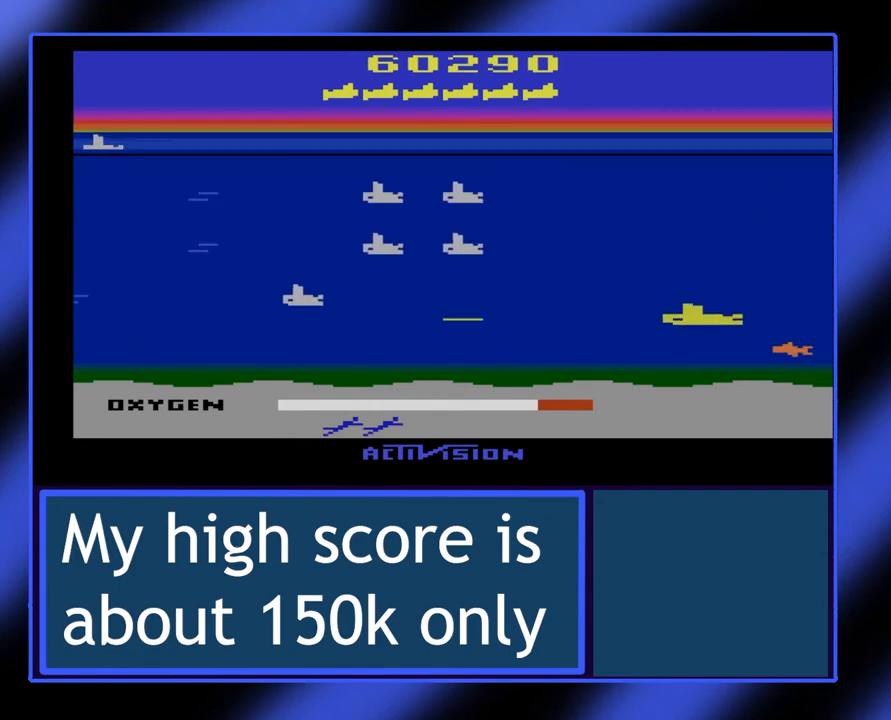
{"buttons": ["B"], "left_stick": "up-left", "events": [[133, "left_stick", "up-left"]]}
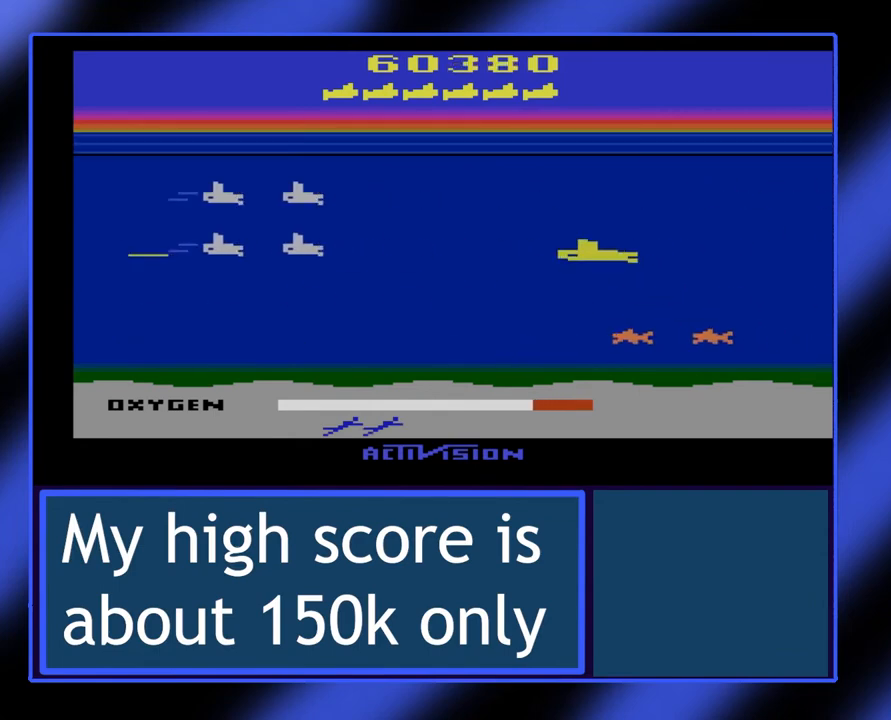
{"buttons": ["B"], "left_stick": "left", "events": [[33, "left_stick", "left"]]}
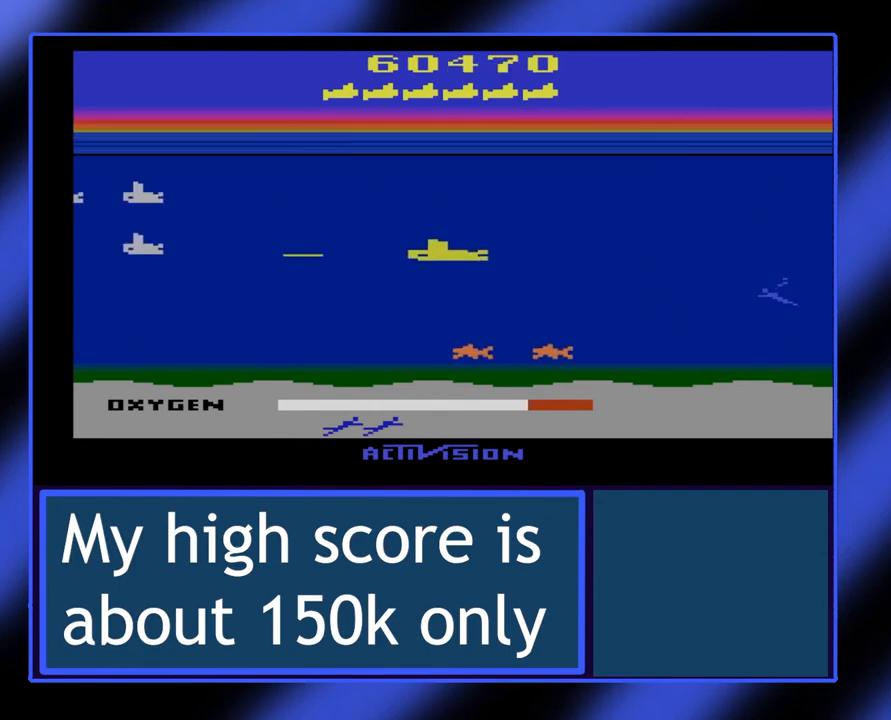
{"buttons": ["B"], "left_stick": "right", "events": [[133, "left_stick", "up"], [200, "left_stick", "down-right"], [433, "left_stick", "right"]]}
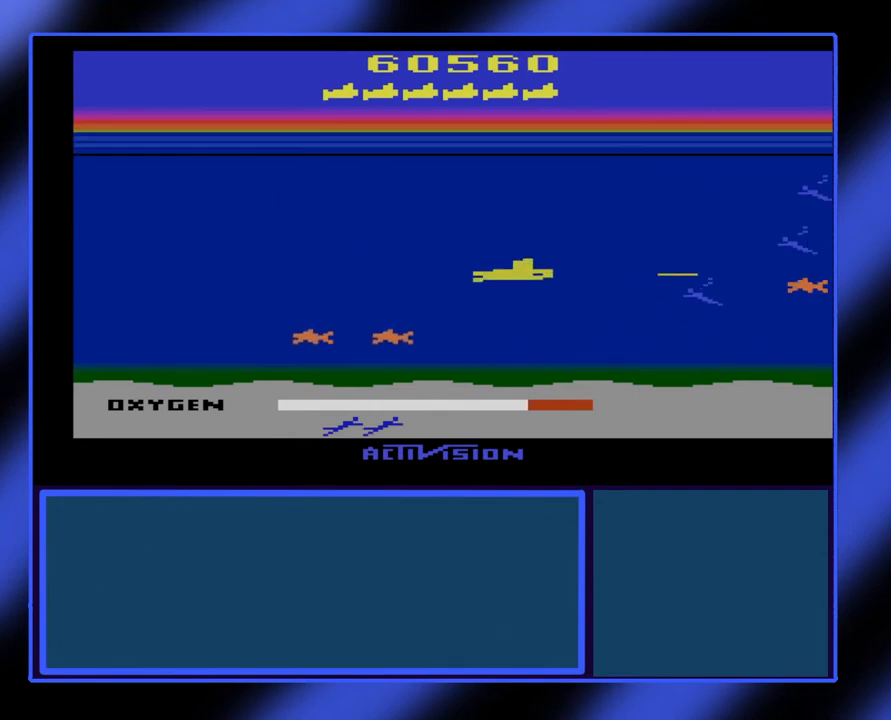
{"buttons": ["B"], "left_stick": "up", "events": [[300, "left_stick", "up"]]}
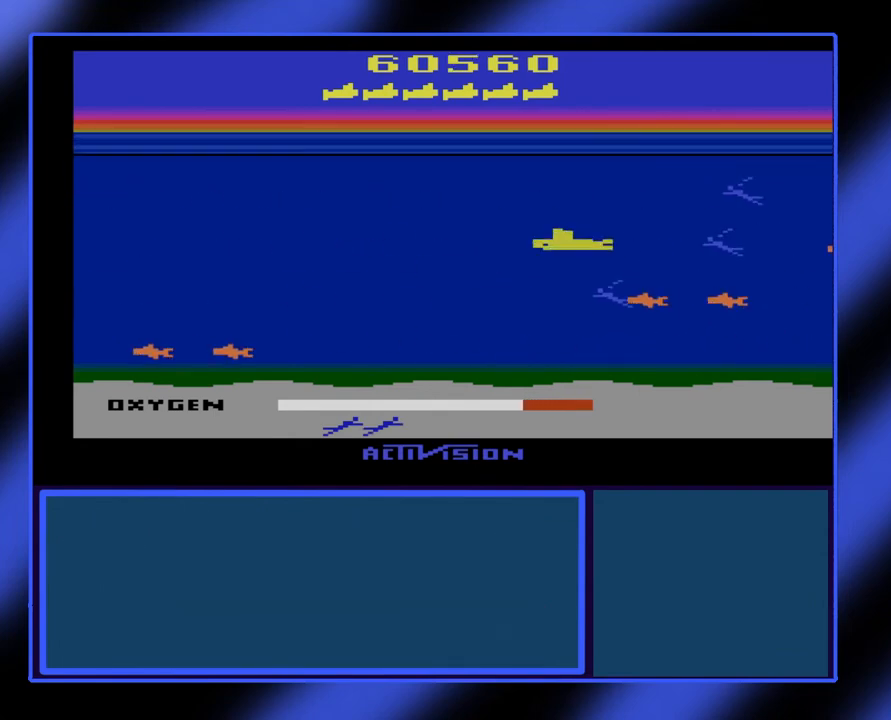
{"buttons": ["B"], "left_stick": "up-left", "events": [[167, "left_stick", "right"], [400, "left_stick", "up-left"]]}
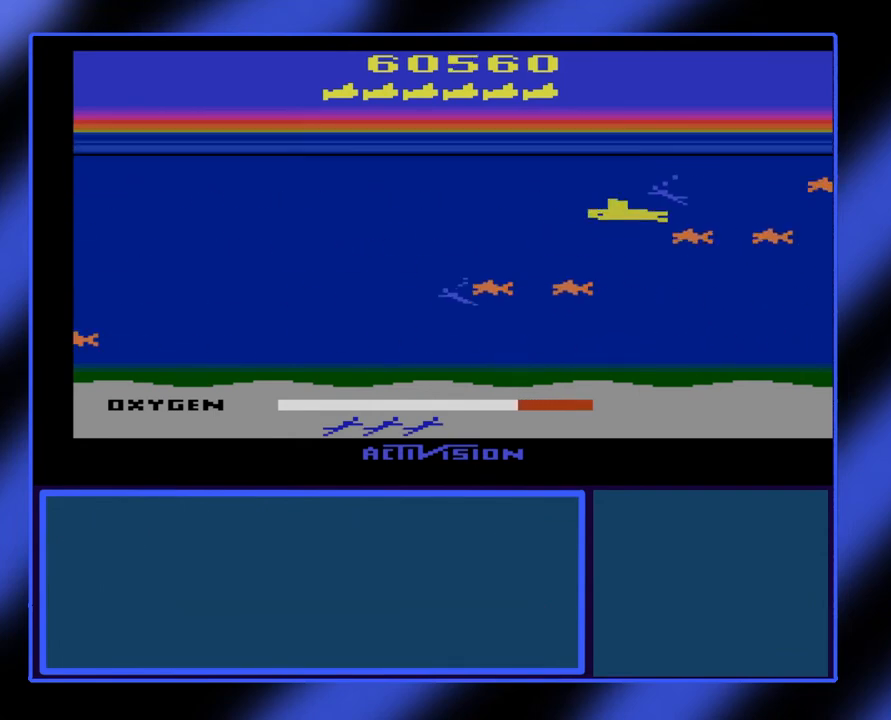
{"buttons": ["B"], "left_stick": "left", "events": [[433, "left_stick", "left"]]}
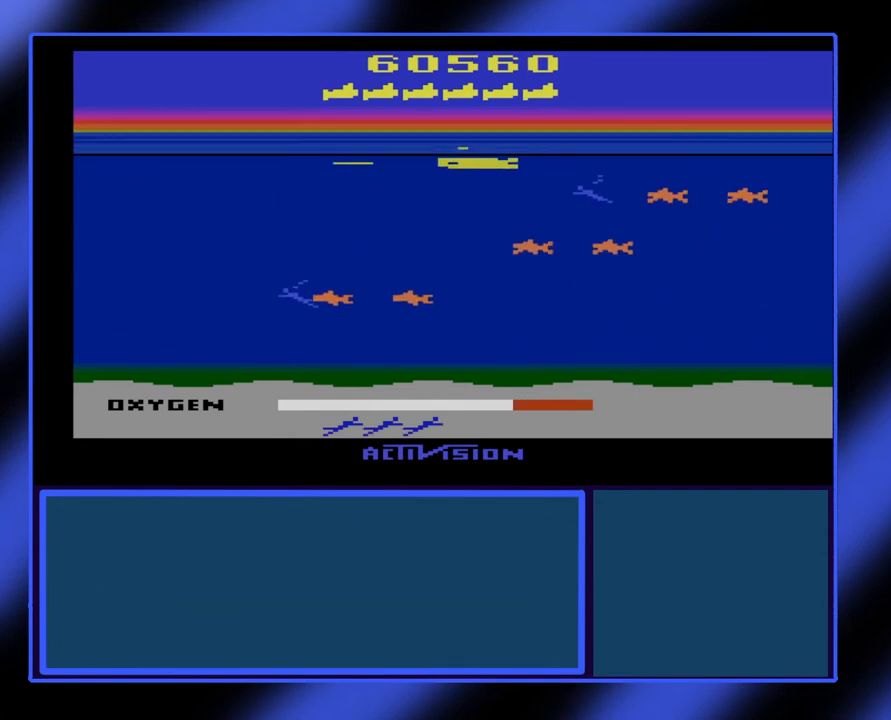
{"buttons": ["B"], "left_stick": "center", "events": [[100, "left_stick", "center"], [333, "left_stick", "up-right"], [433, "left_stick", "center"]]}
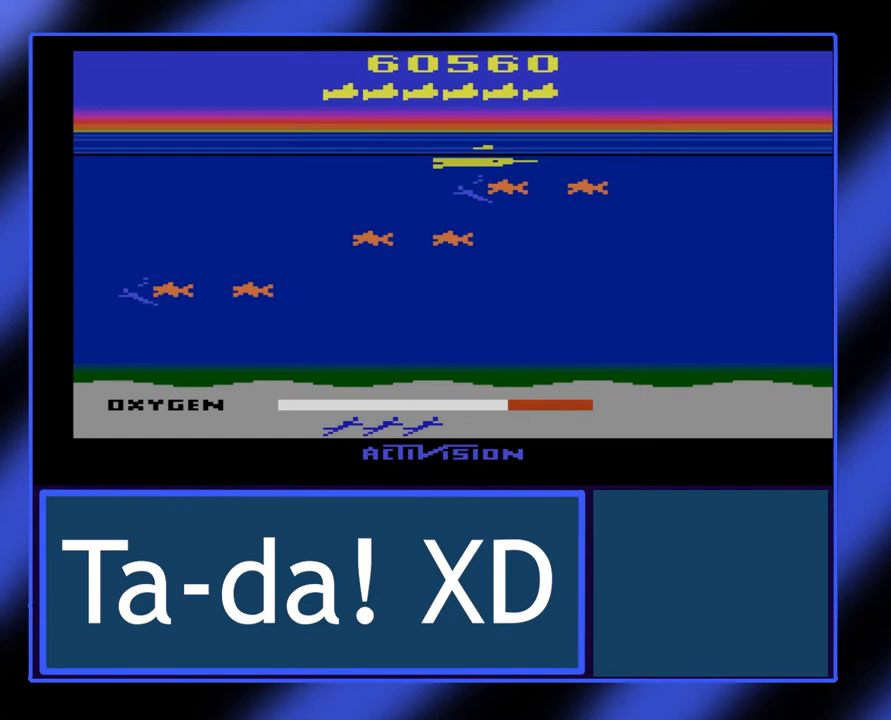
{"buttons": ["B"], "left_stick": "down-left", "events": [[167, "left_stick", "right"], [500, "left_stick", "down-left"]]}
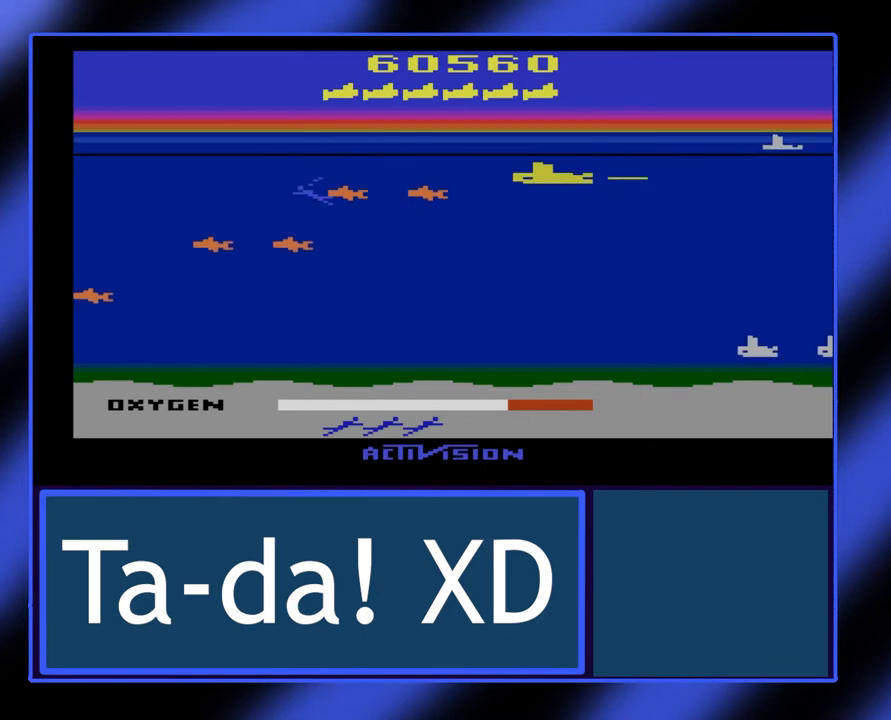
{"buttons": ["B"], "left_stick": "left", "events": [[100, "left_stick", "left"]]}
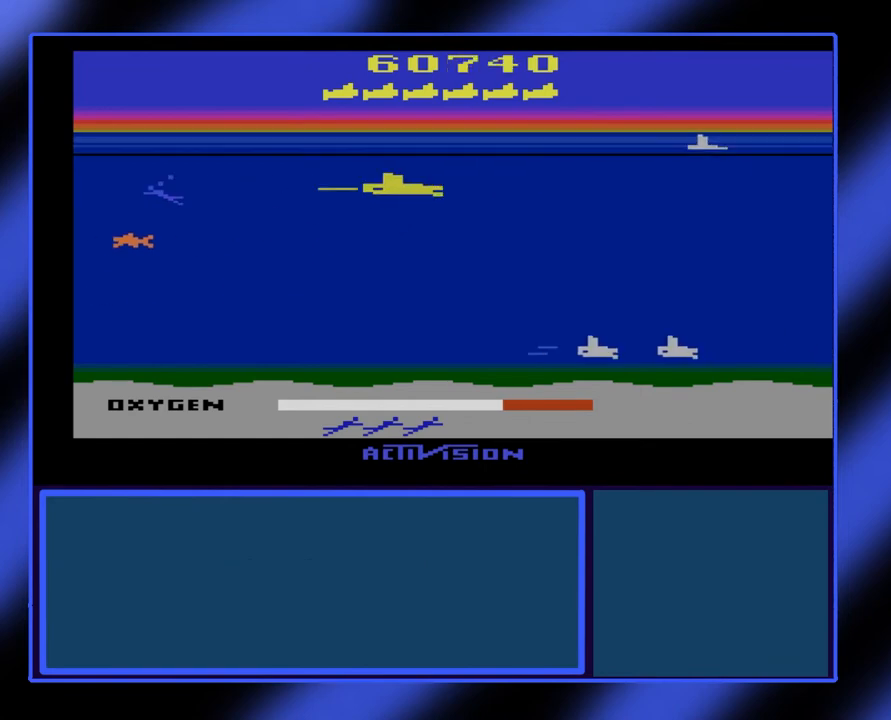
{"buttons": ["B"], "left_stick": "right", "events": [[433, "left_stick", "center"], [500, "left_stick", "right"]]}
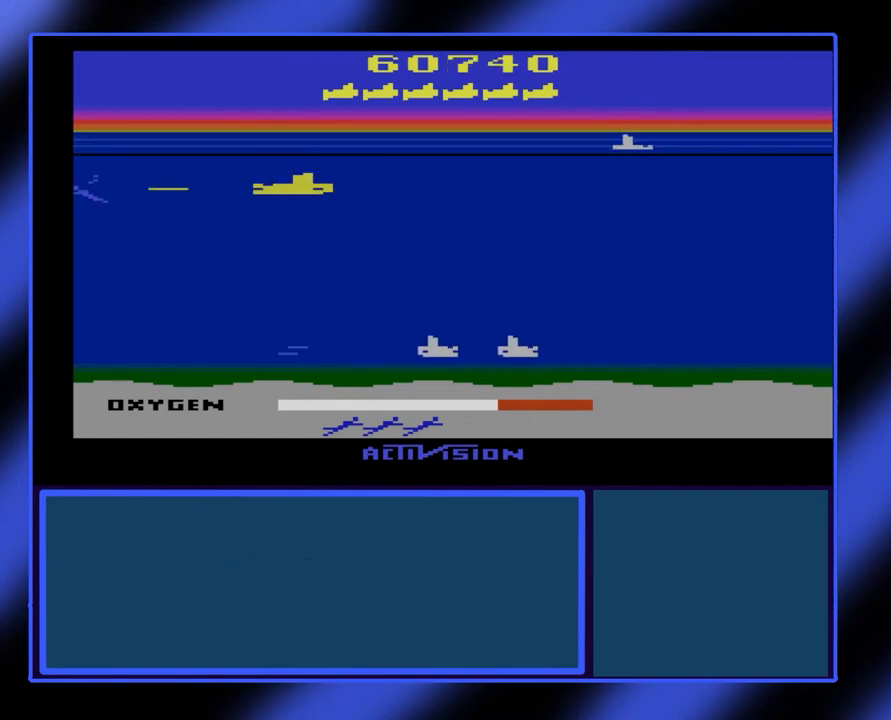
{"buttons": ["B"], "left_stick": "right", "events": []}
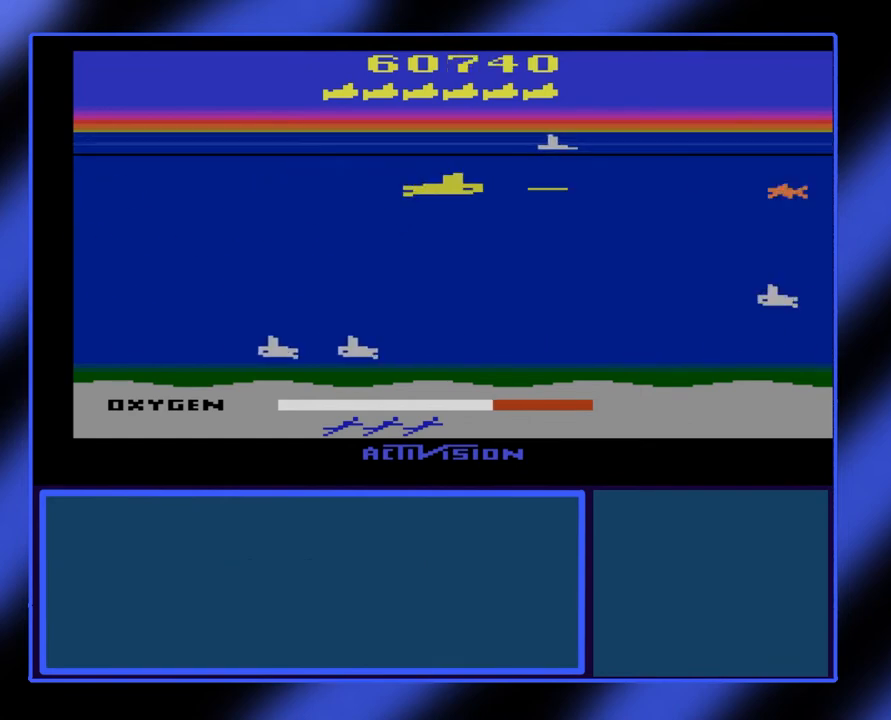
{"buttons": ["B"], "left_stick": "right", "events": []}
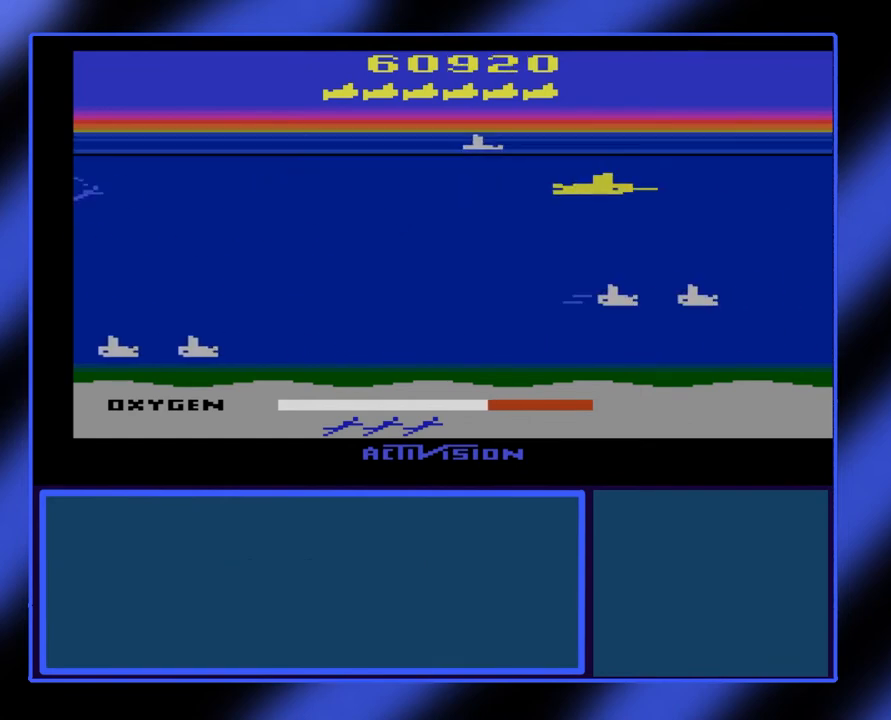
{"buttons": ["B"], "left_stick": "left", "events": [[33, "left_stick", "center"], [233, "left_stick", "left"]]}
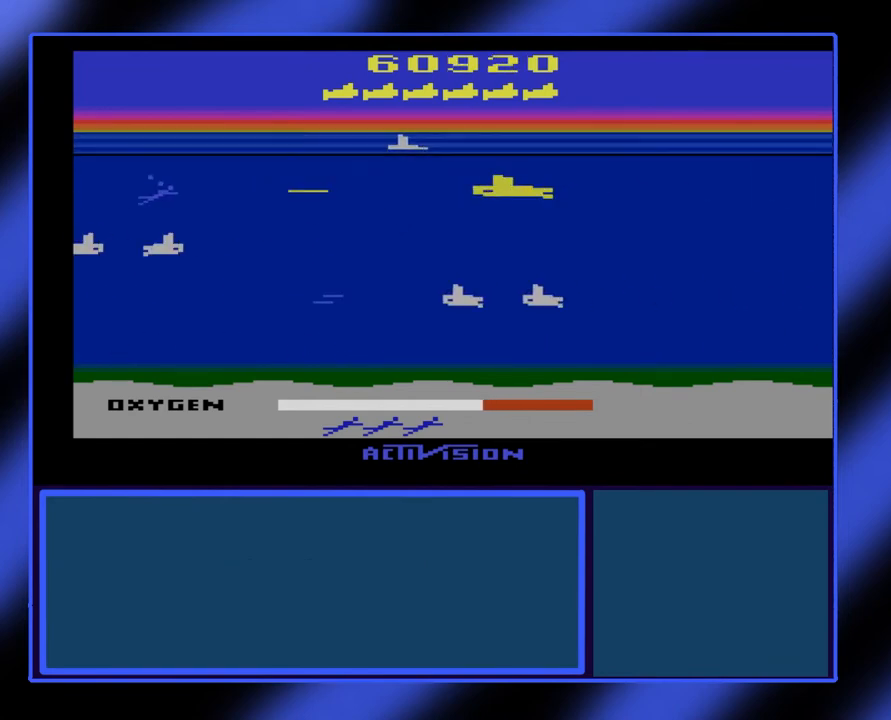
{"buttons": ["B"], "left_stick": "left", "events": []}
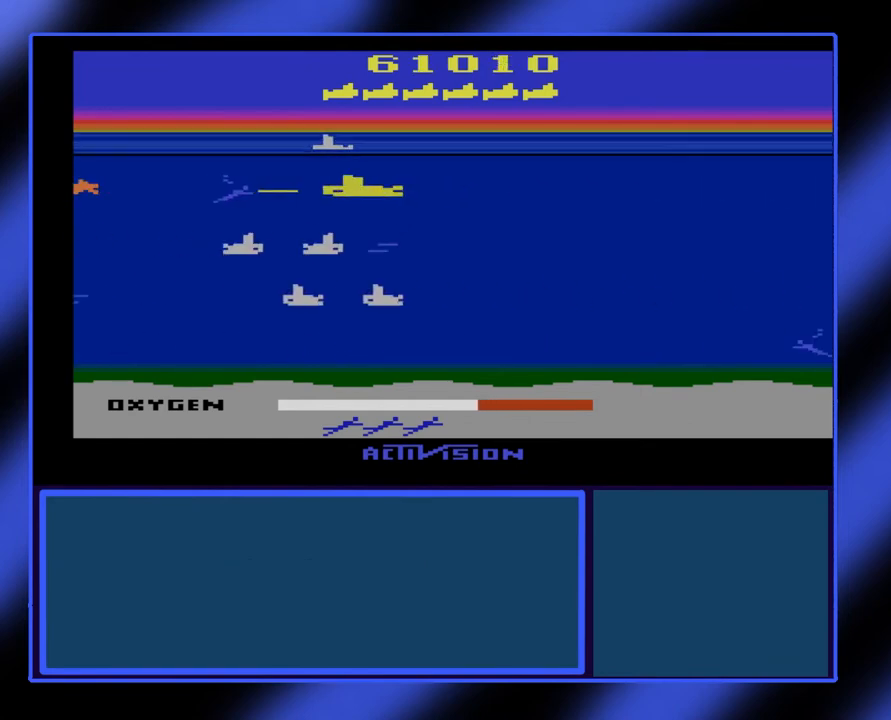
{"buttons": ["B"], "left_stick": "down-right", "events": [[300, "left_stick", "right"], [433, "left_stick", "down-right"]]}